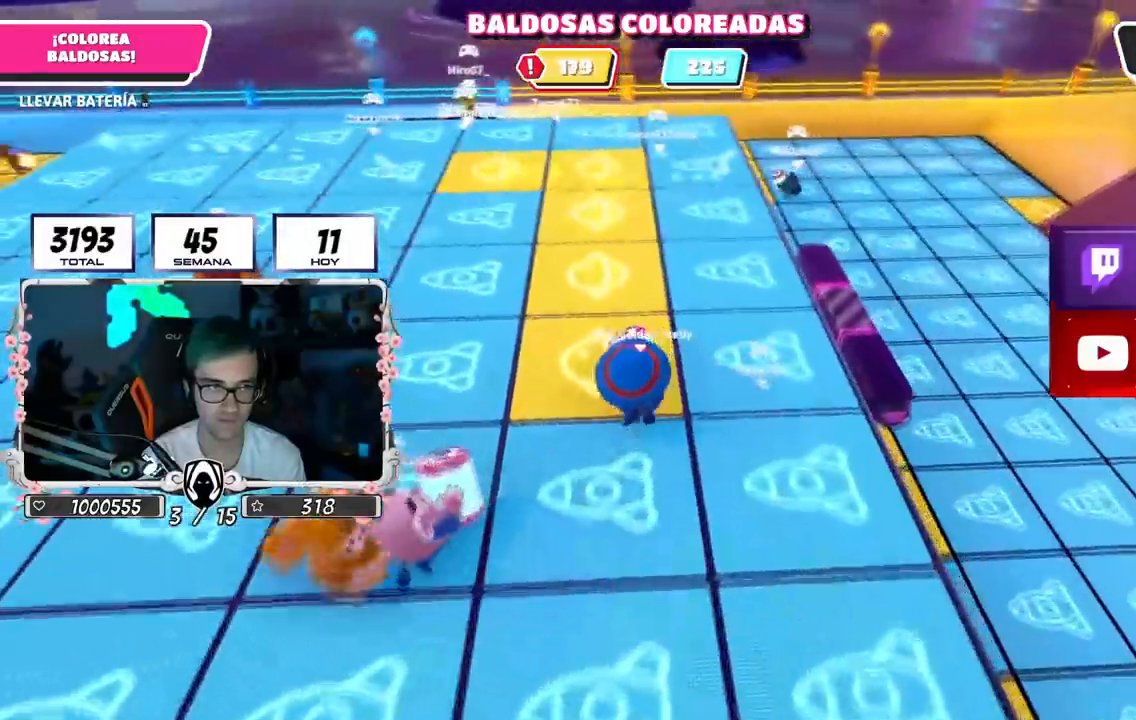
Gameplay with a controller (PlayStation layout); each line is a JSON object with the inputs held at the frame after it. "events" lists button and stick changes between this image and that frame as [ms after this image, input, new state], when the widget could be followed in between.
{"buttons": ["R2"], "left_stick": "up", "right_stick": "center", "events": []}
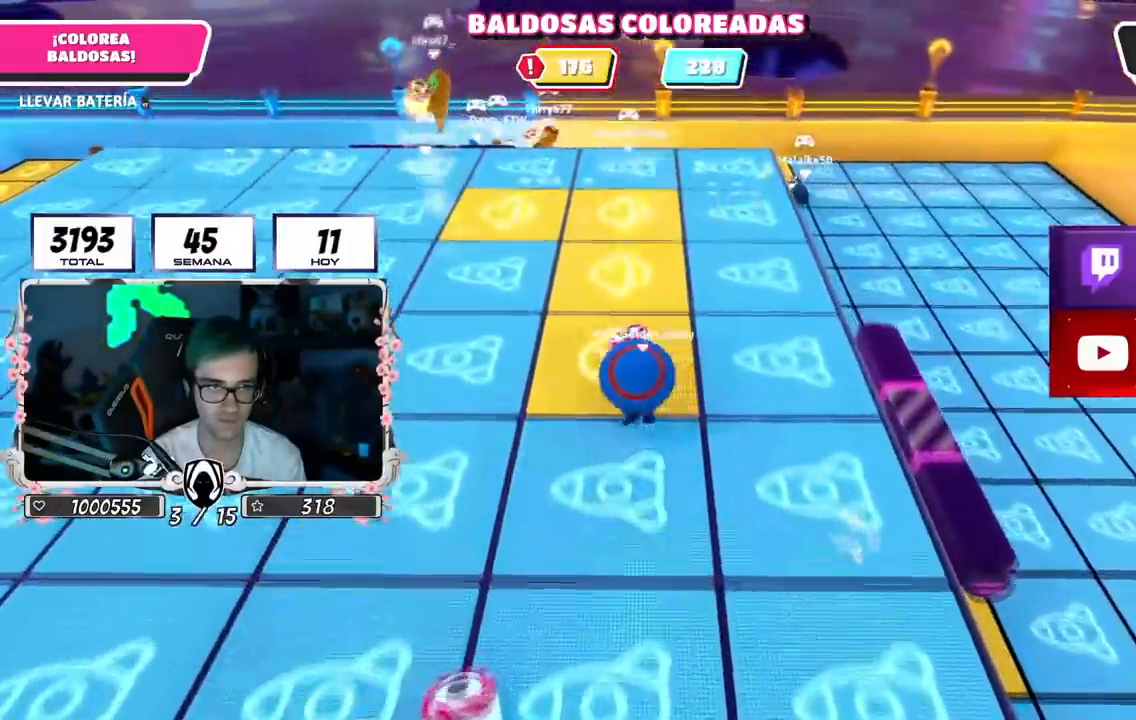
{"buttons": ["R2"], "left_stick": "up", "right_stick": "down-left", "events": [[217, "right_stick", "down-left"]]}
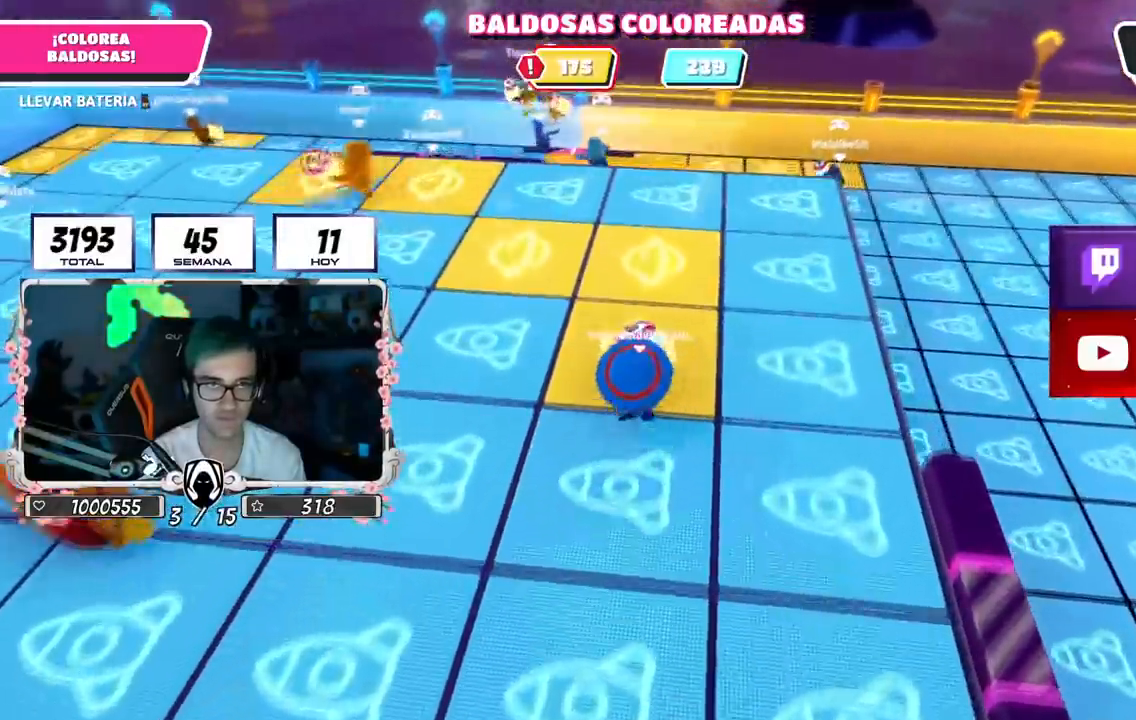
{"buttons": ["R2"], "left_stick": "up", "right_stick": "left", "events": [[400, "right_stick", "left"]]}
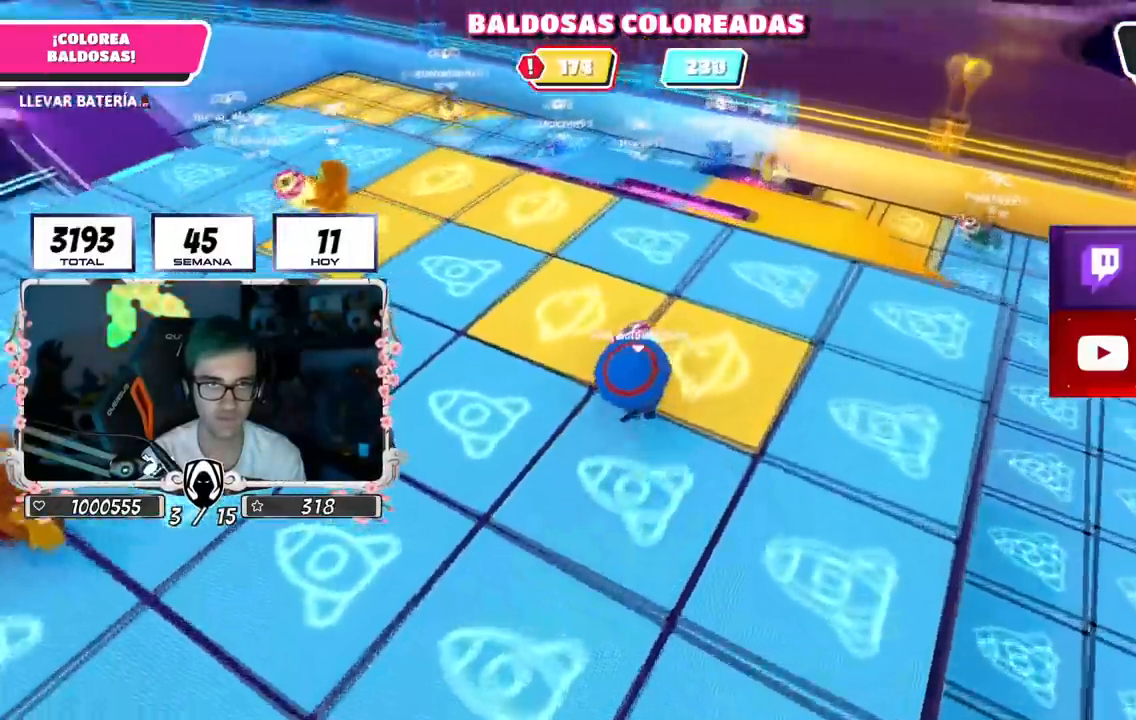
{"buttons": ["R2"], "left_stick": "up", "right_stick": "left", "events": []}
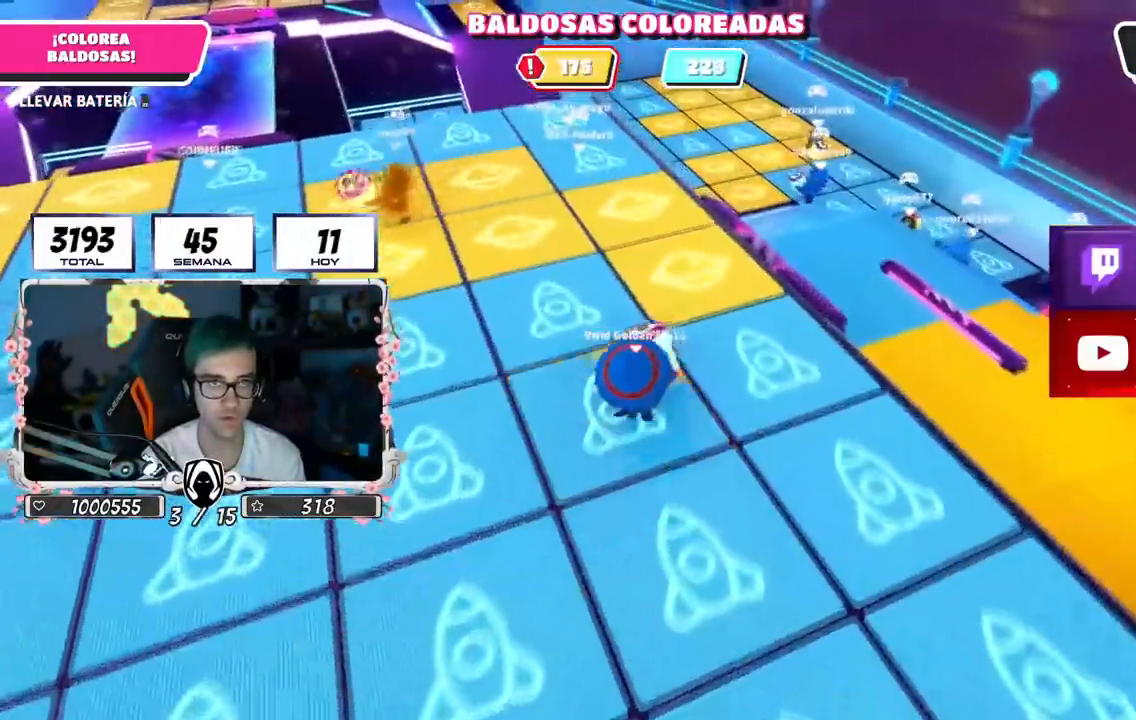
{"buttons": ["R2"], "left_stick": "up", "right_stick": "left", "events": []}
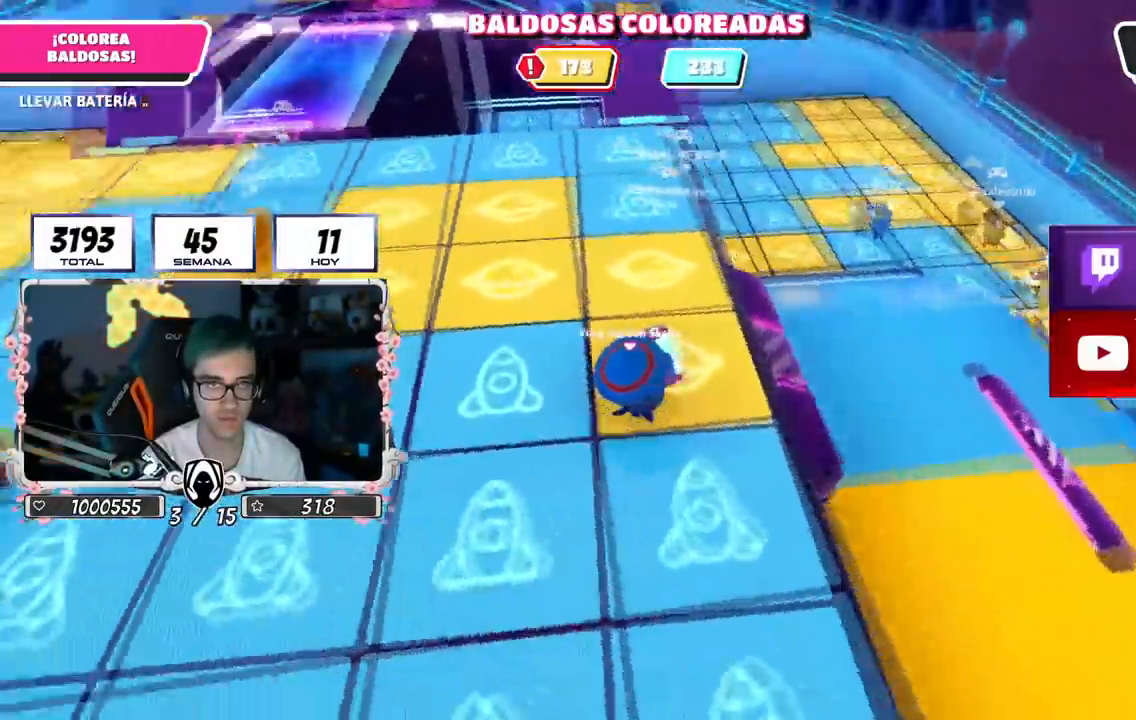
{"buttons": ["R2"], "left_stick": "up", "right_stick": "left", "events": []}
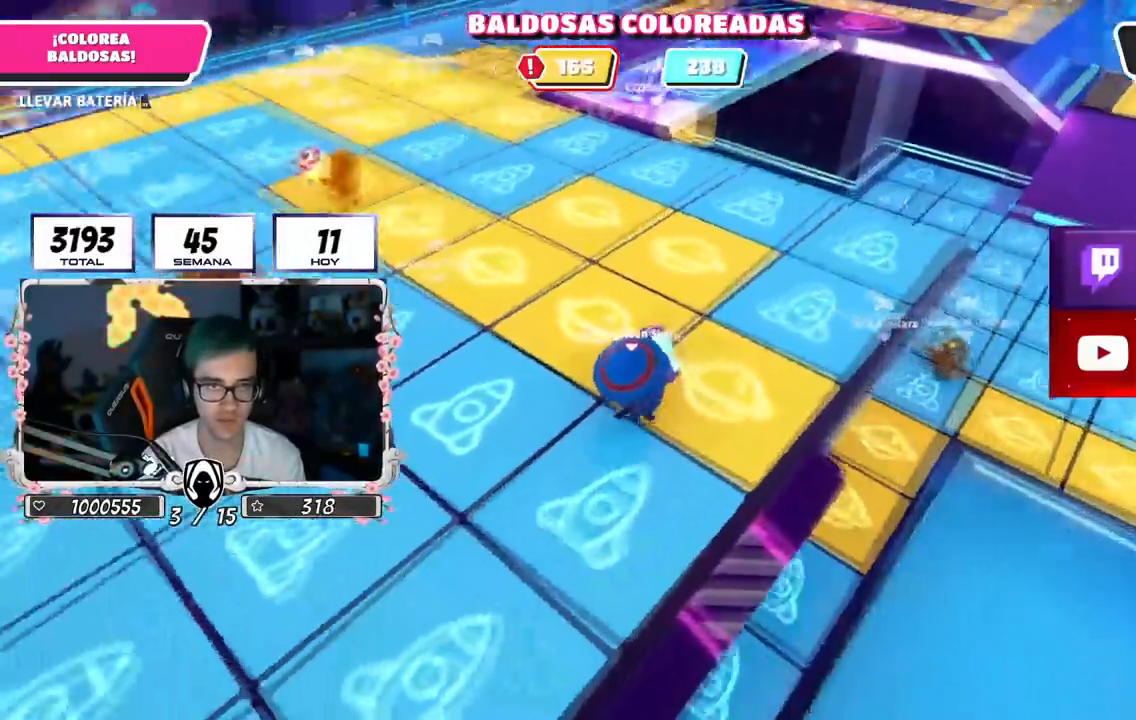
{"buttons": ["R2"], "left_stick": "up", "right_stick": "center", "events": [[133, "right_stick", "center"], [267, "right_stick", "left"], [367, "right_stick", "center"]]}
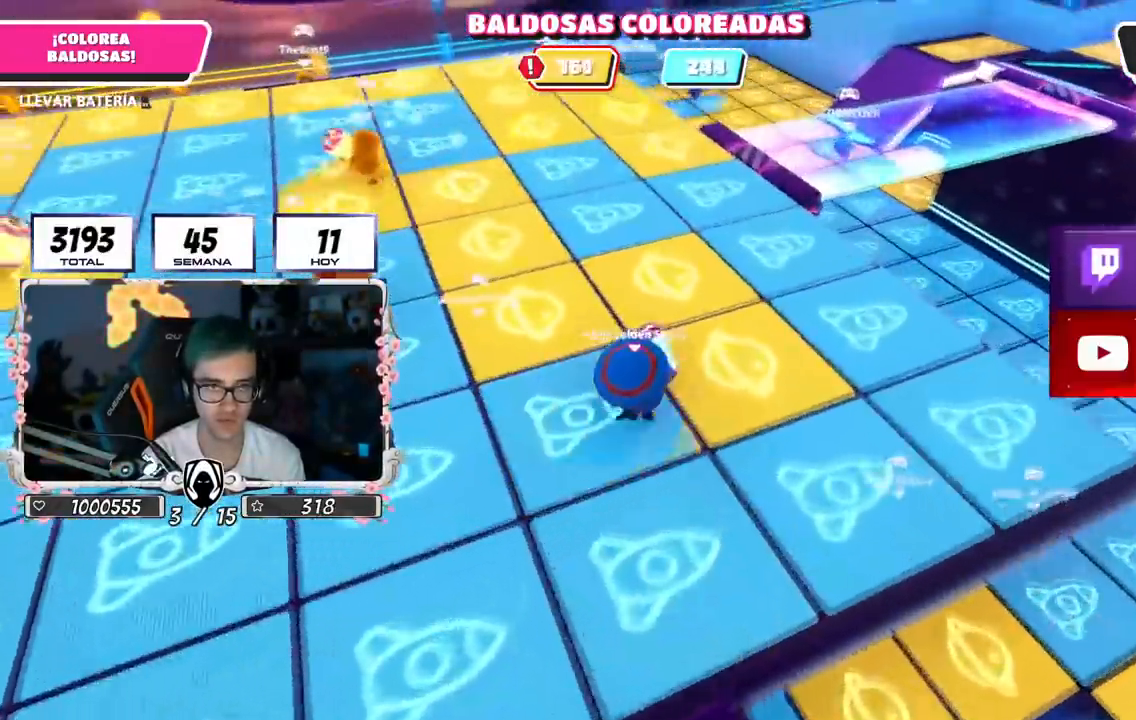
{"buttons": ["R2"], "left_stick": "up", "right_stick": "center", "events": [[84, "right_stick", "left"], [217, "right_stick", "center"]]}
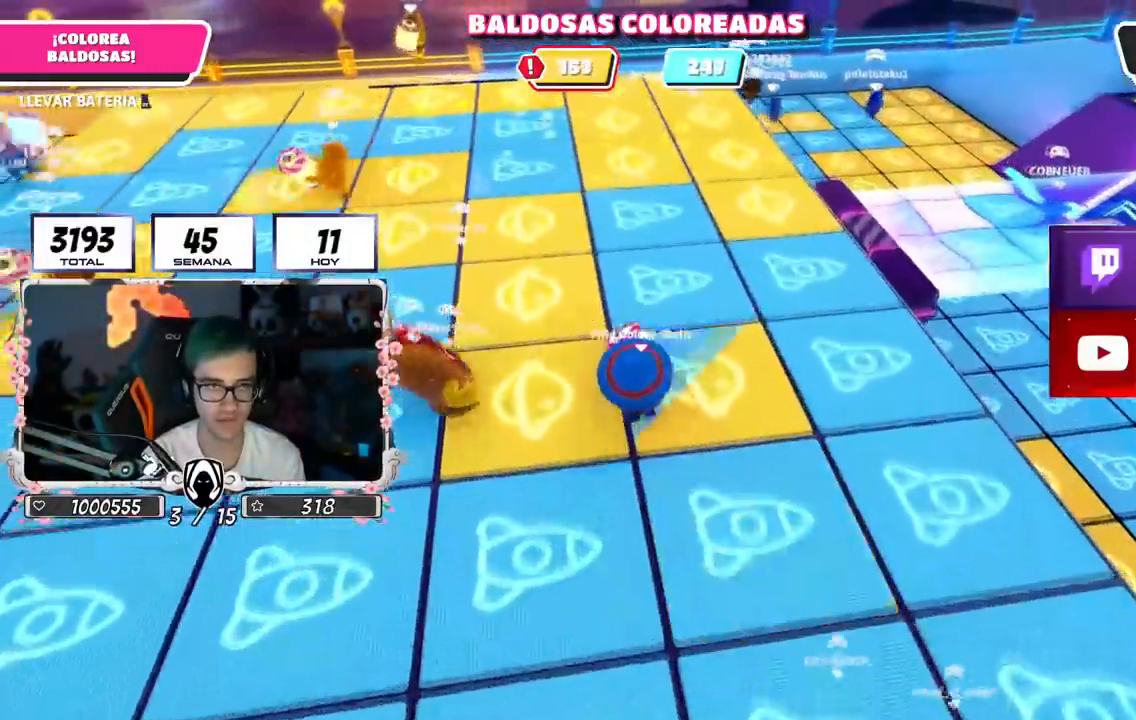
{"buttons": ["R1", "R2"], "left_stick": "up", "right_stick": "center", "events": [[66, "R1", "down"], [267, "R1", "up"], [400, "R1", "down"]]}
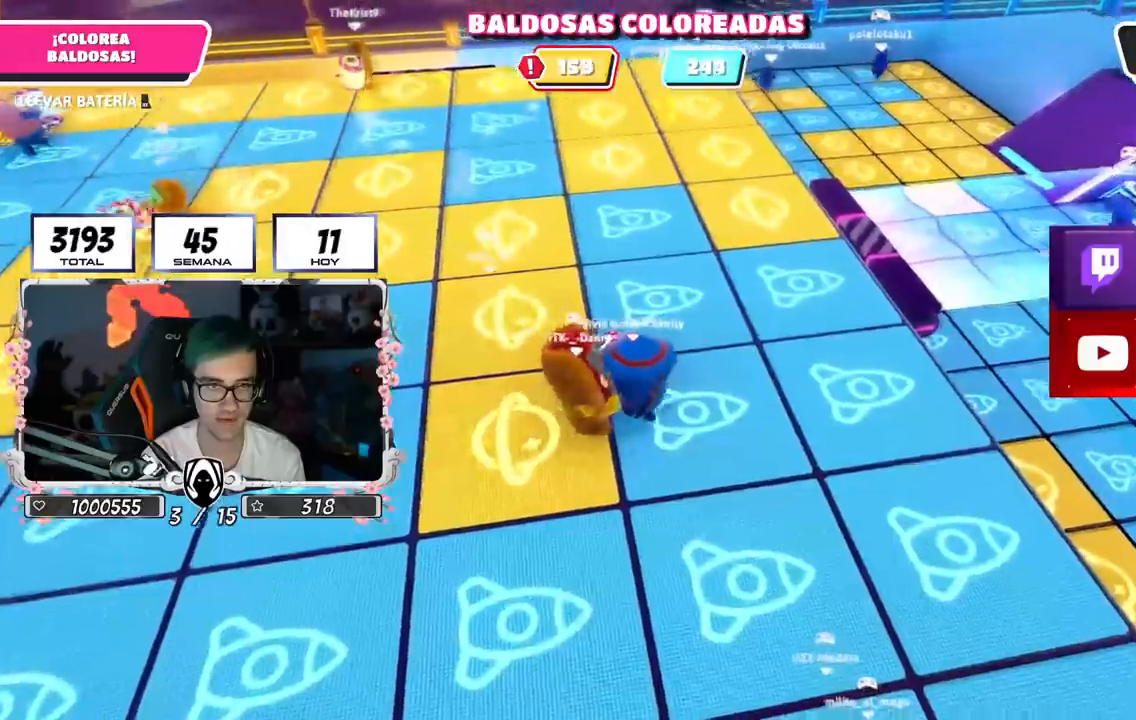
{"buttons": [], "left_stick": "up", "right_stick": "center", "events": [[67, "R1", "up"], [100, "right_stick", "left"], [200, "R2", "up"], [284, "right_stick", "center"]]}
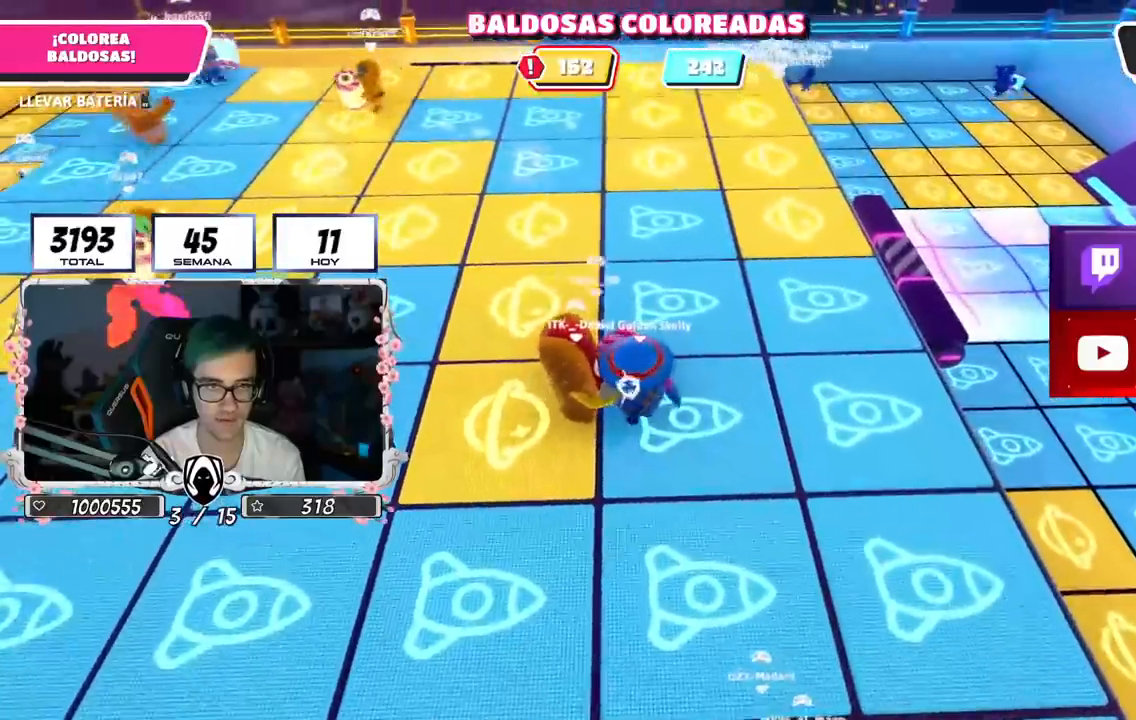
{"buttons": [], "left_stick": "up", "right_stick": "center", "events": [[166, "left_stick", "center"], [283, "left_stick", "up"]]}
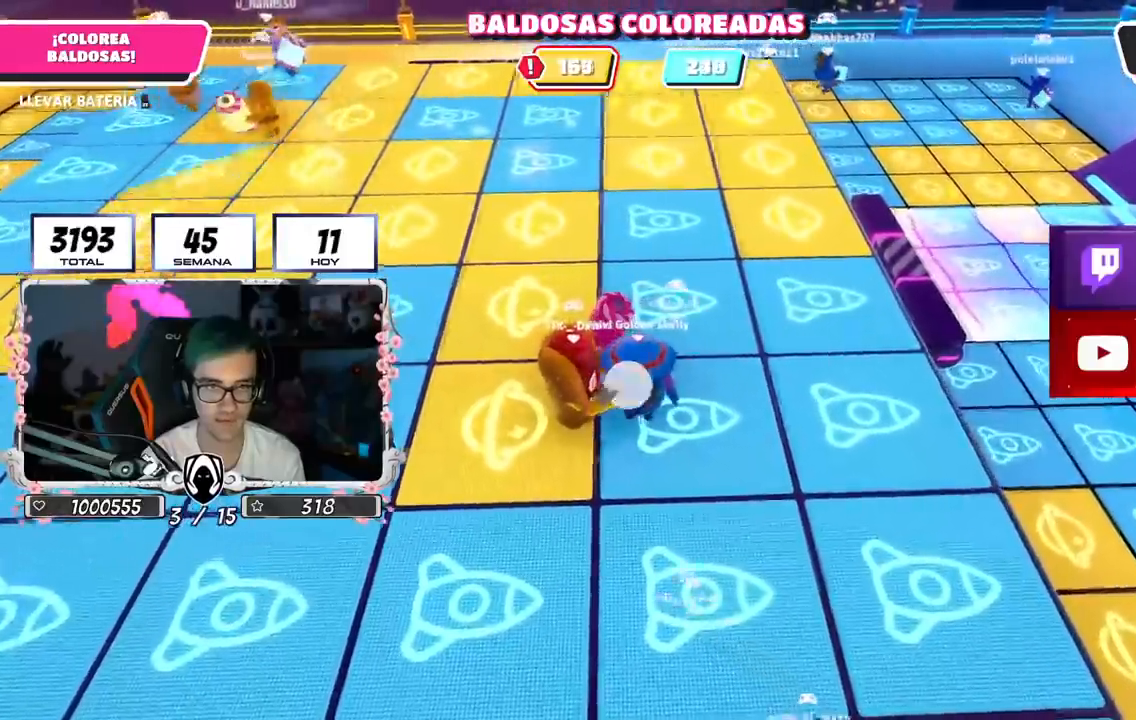
{"buttons": ["R2"], "left_stick": "up", "right_stick": "center", "events": [[67, "left_stick", "up-left"], [200, "R2", "down"], [334, "left_stick", "up"], [367, "R1", "down"], [501, "R1", "up"]]}
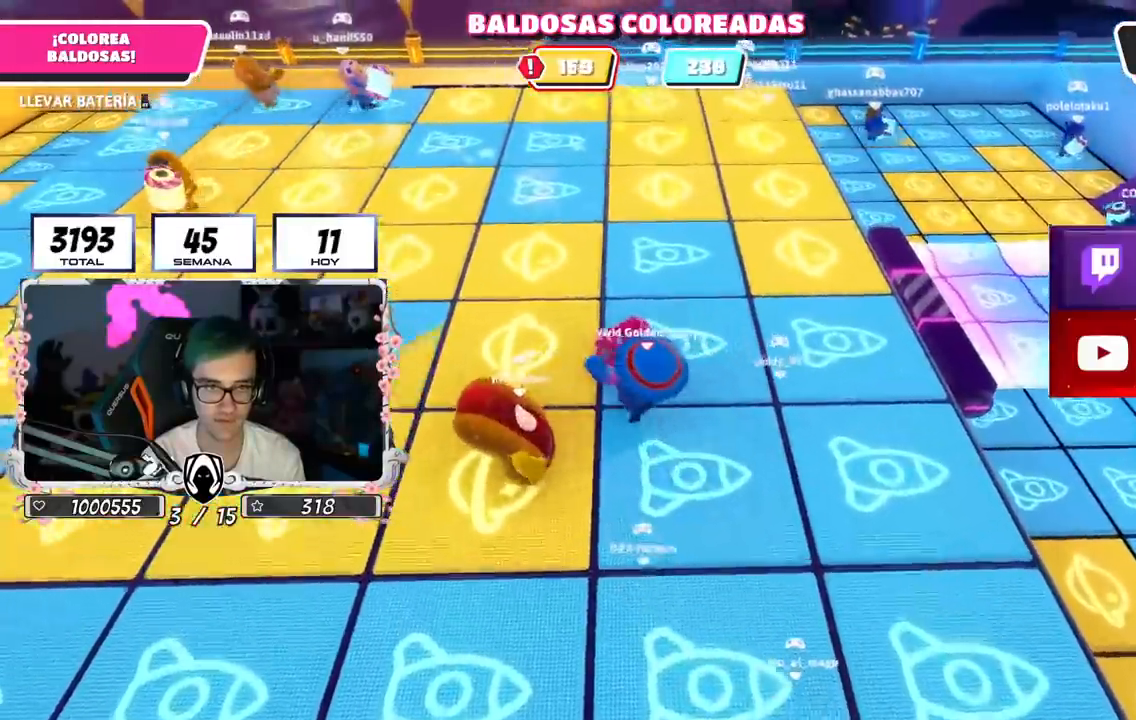
{"buttons": ["R2"], "left_stick": "up-right", "right_stick": "left", "events": [[66, "right_stick", "down"], [116, "left_stick", "up-right"], [216, "right_stick", "center"], [467, "right_stick", "left"]]}
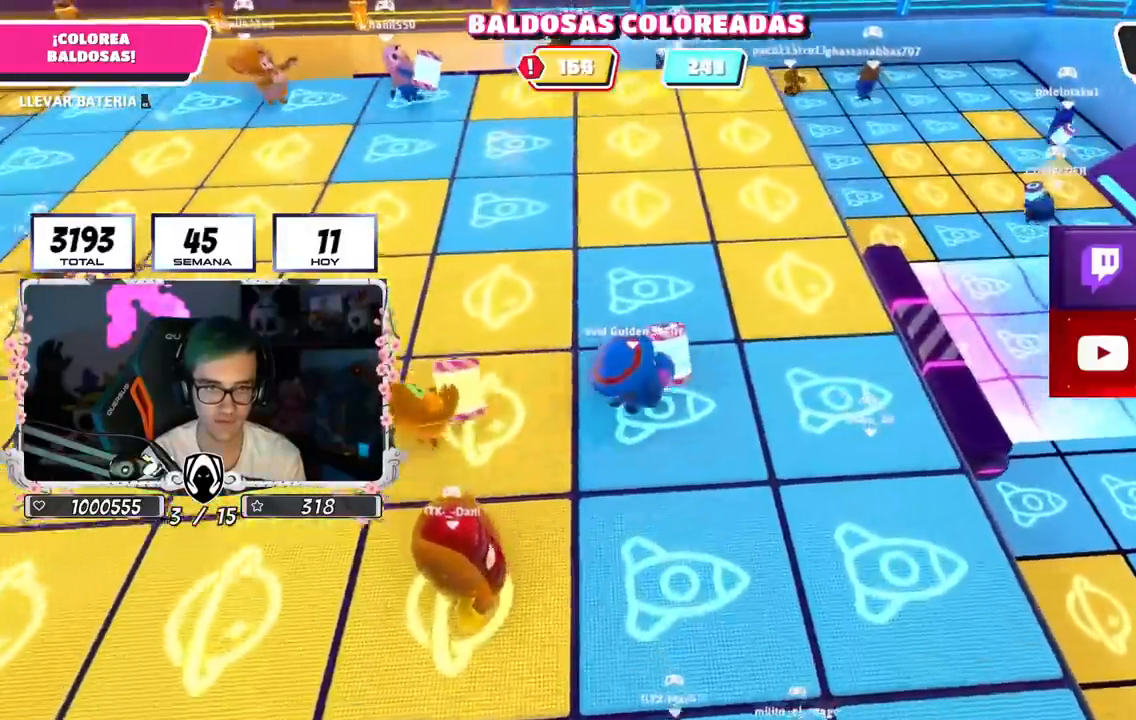
{"buttons": ["R2"], "left_stick": "up-right", "right_stick": "center", "events": [[100, "right_stick", "center"]]}
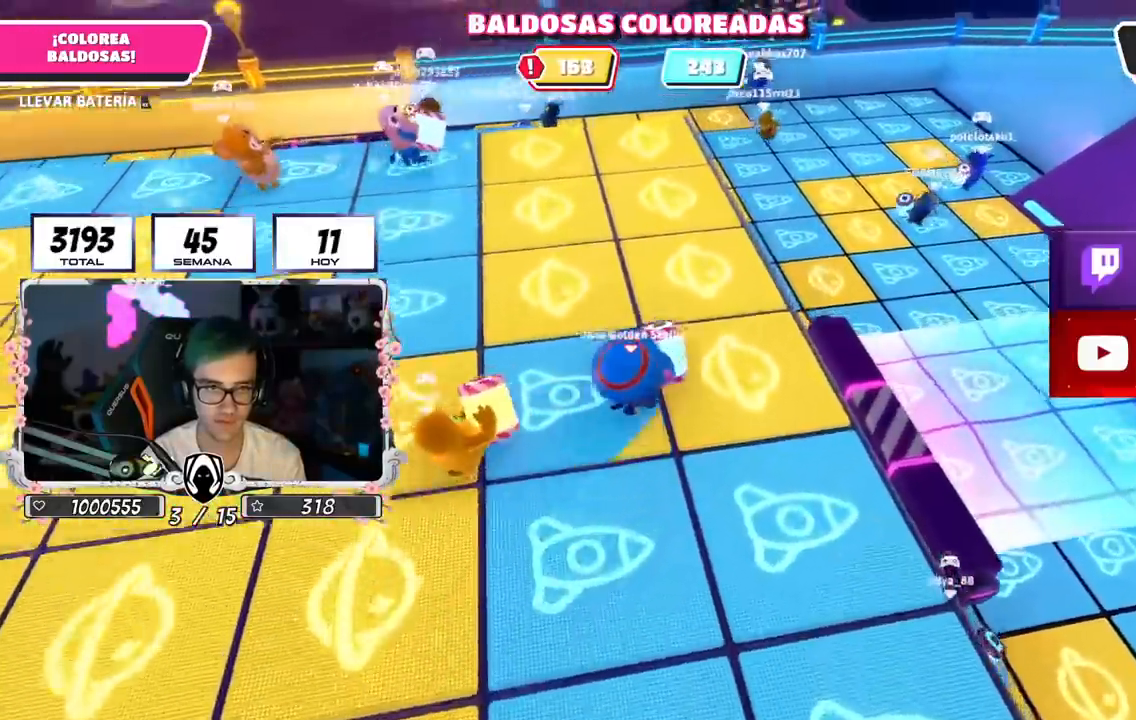
{"buttons": ["R2"], "left_stick": "up-left", "right_stick": "left", "events": [[66, "left_stick", "up"], [100, "right_stick", "left"], [383, "left_stick", "up-left"]]}
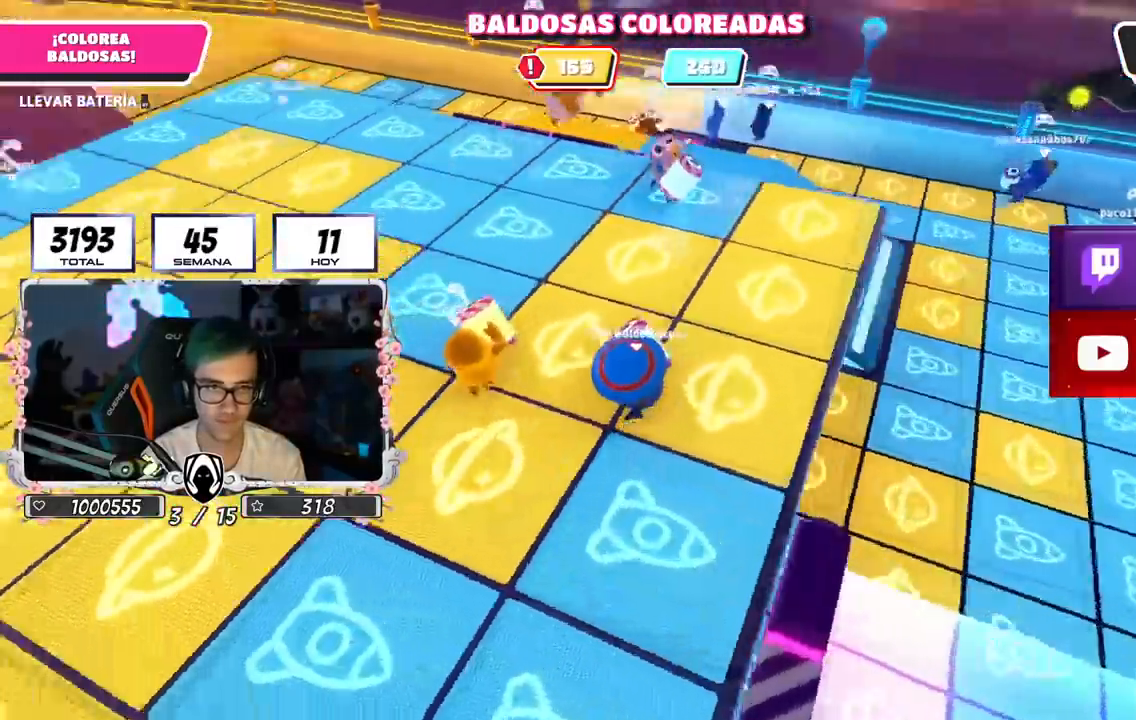
{"buttons": ["R1", "R2"], "left_stick": "up-left", "right_stick": "center", "events": [[234, "R1", "down"], [300, "R1", "up"], [417, "R1", "down"], [501, "right_stick", "center"]]}
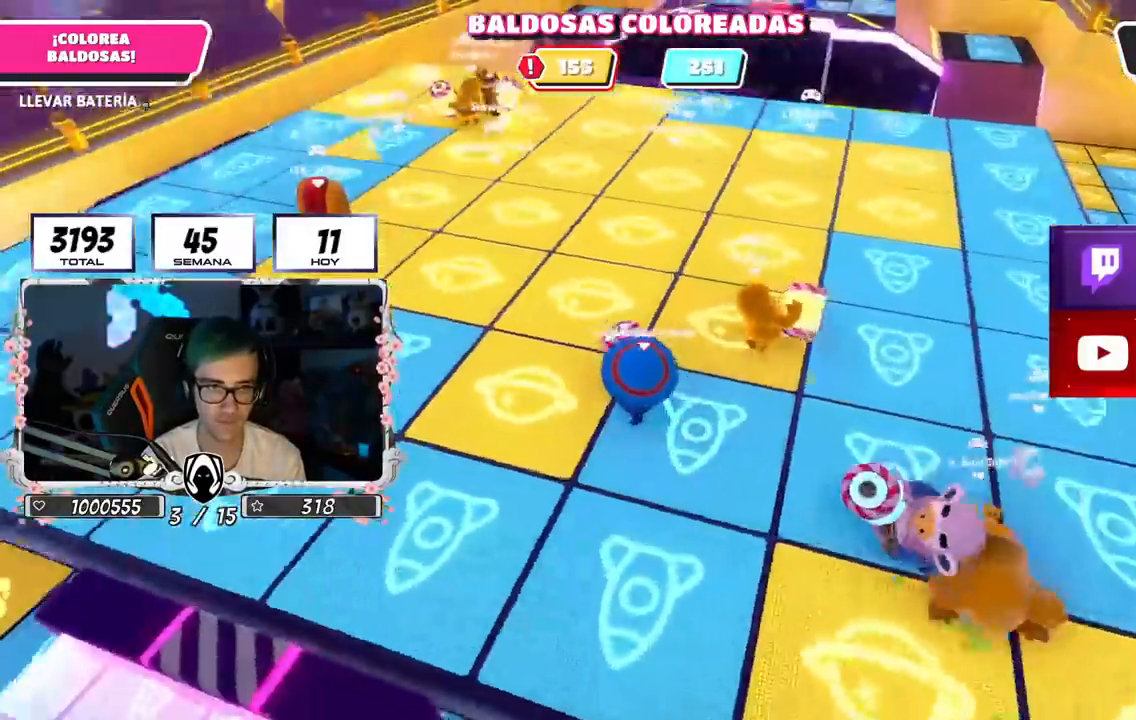
{"buttons": ["R2"], "left_stick": "up", "right_stick": "center", "events": [[16, "left_stick", "up"], [66, "right_stick", "right"], [116, "left_stick", "up-right"], [200, "right_stick", "center"], [217, "left_stick", "up"], [283, "R1", "up"], [367, "R1", "down"], [467, "R1", "up"]]}
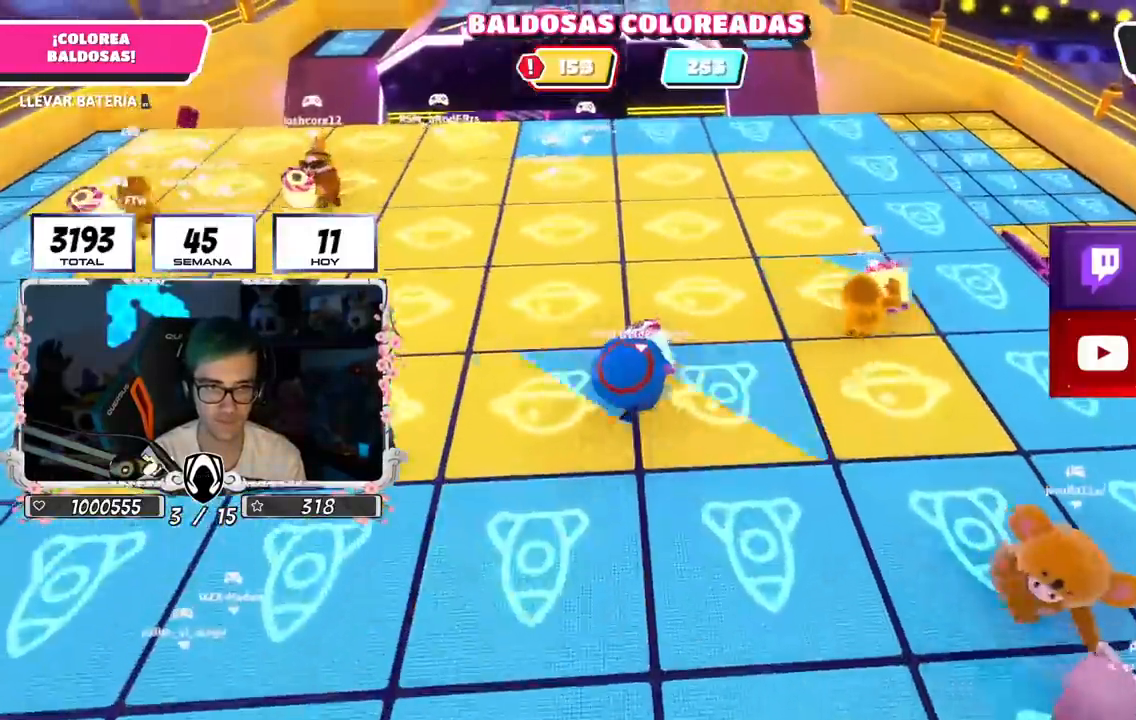
{"buttons": ["R2"], "left_stick": "up", "right_stick": "center", "events": [[134, "R1", "down"], [350, "R1", "up"]]}
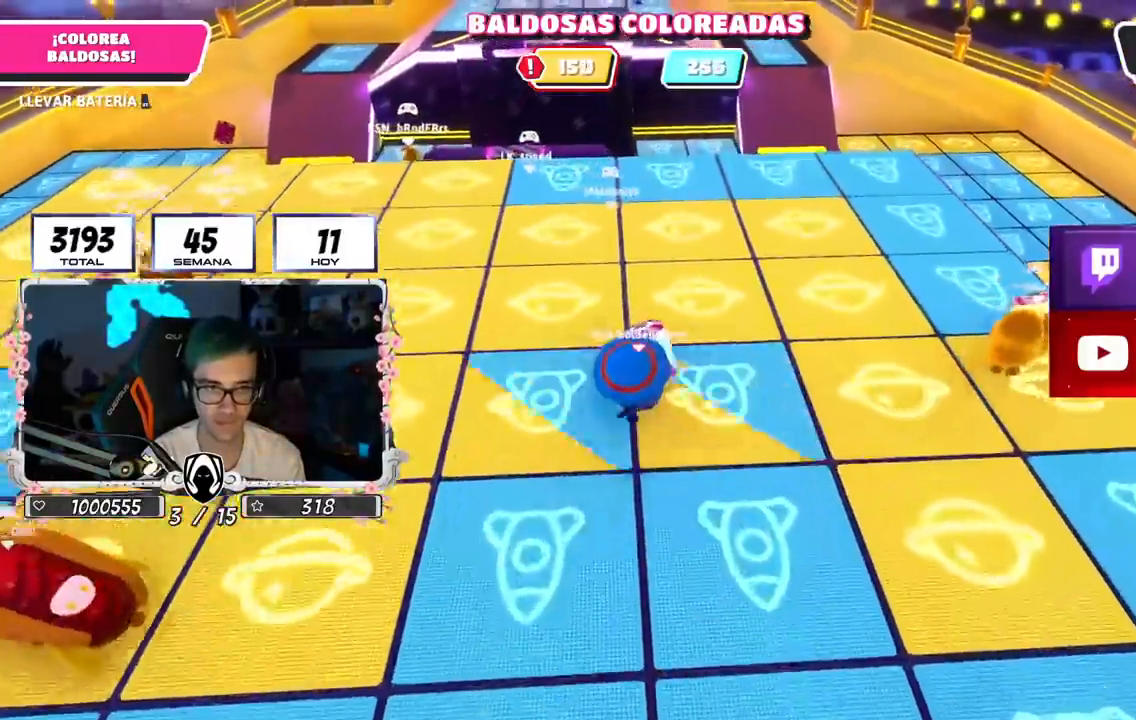
{"buttons": ["R2"], "left_stick": "up", "right_stick": "center", "events": []}
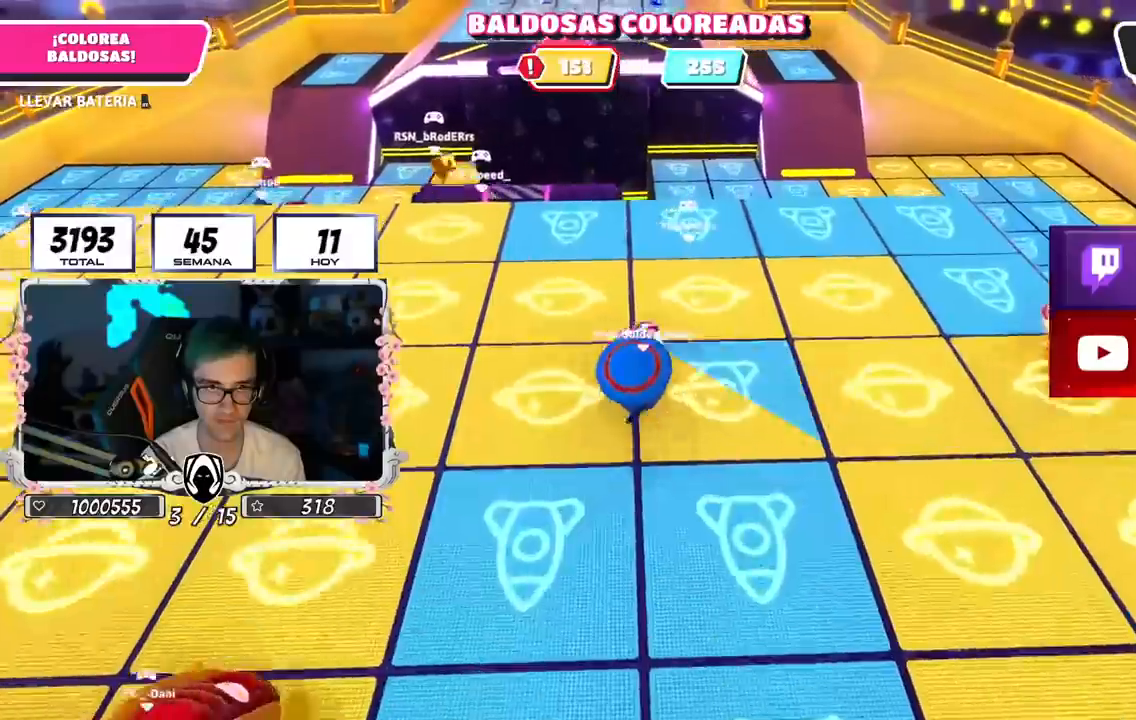
{"buttons": ["R2"], "left_stick": "up-left", "right_stick": "left", "events": [[367, "right_stick", "left"], [401, "left_stick", "up-left"]]}
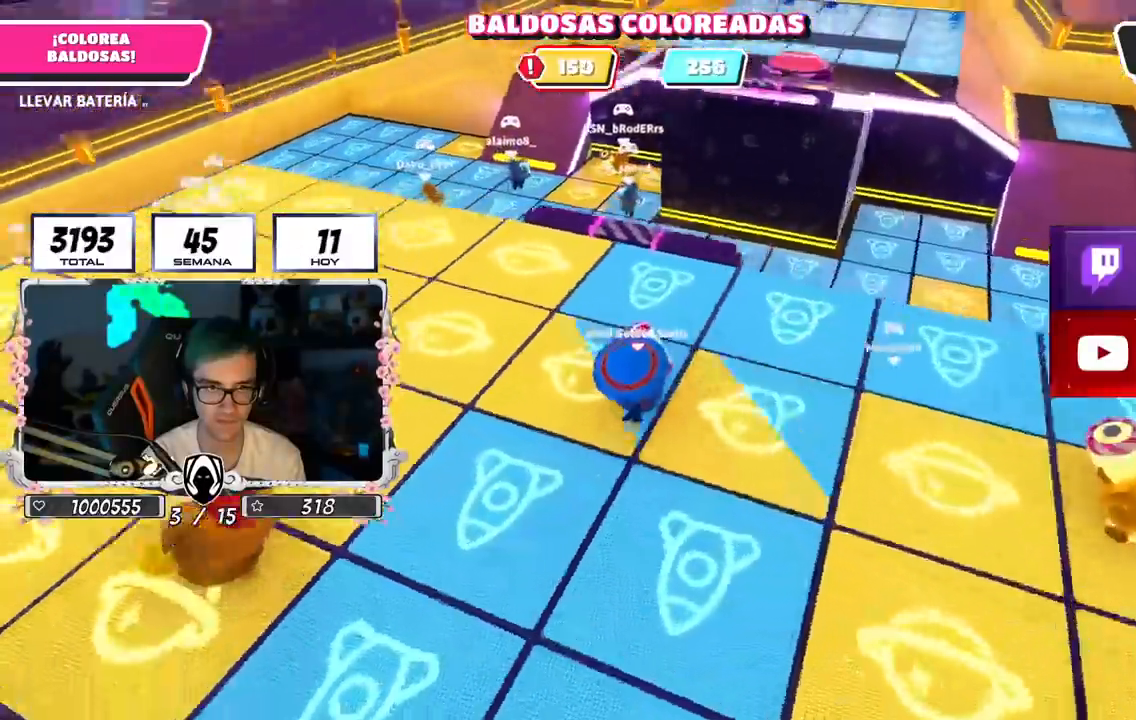
{"buttons": ["R2"], "left_stick": "up", "right_stick": "left", "events": [[200, "left_stick", "up"], [233, "right_stick", "center"], [384, "right_stick", "left"]]}
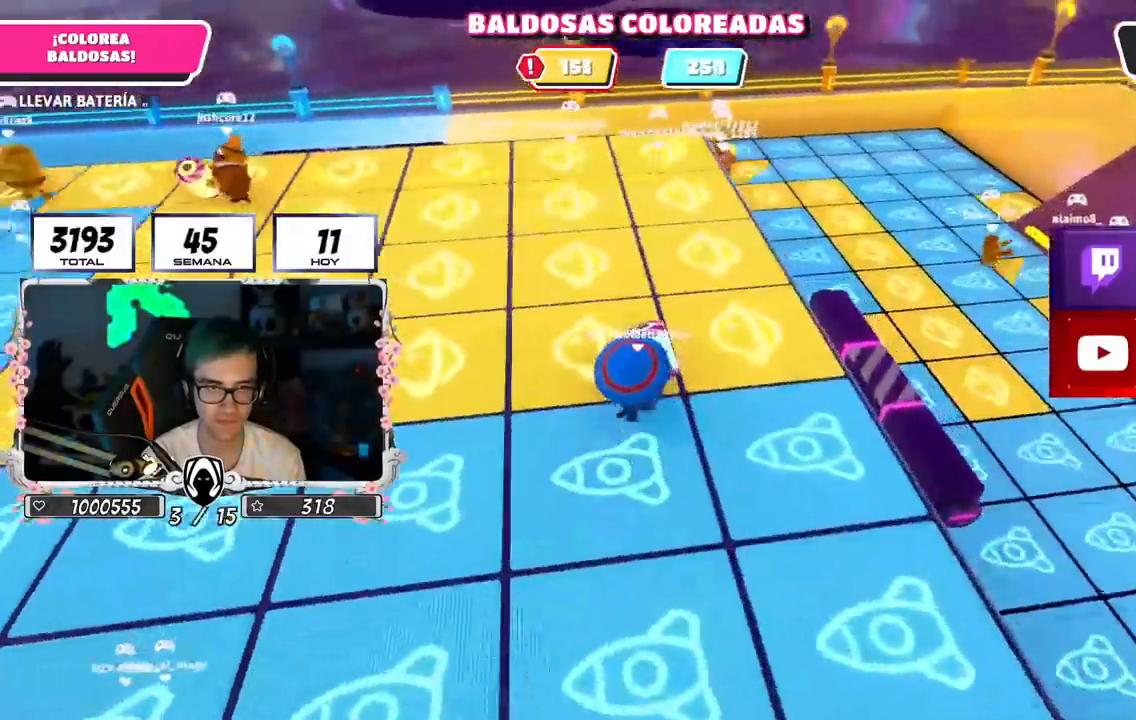
{"buttons": ["R2"], "left_stick": "up", "right_stick": "center", "events": [[284, "right_stick", "center"]]}
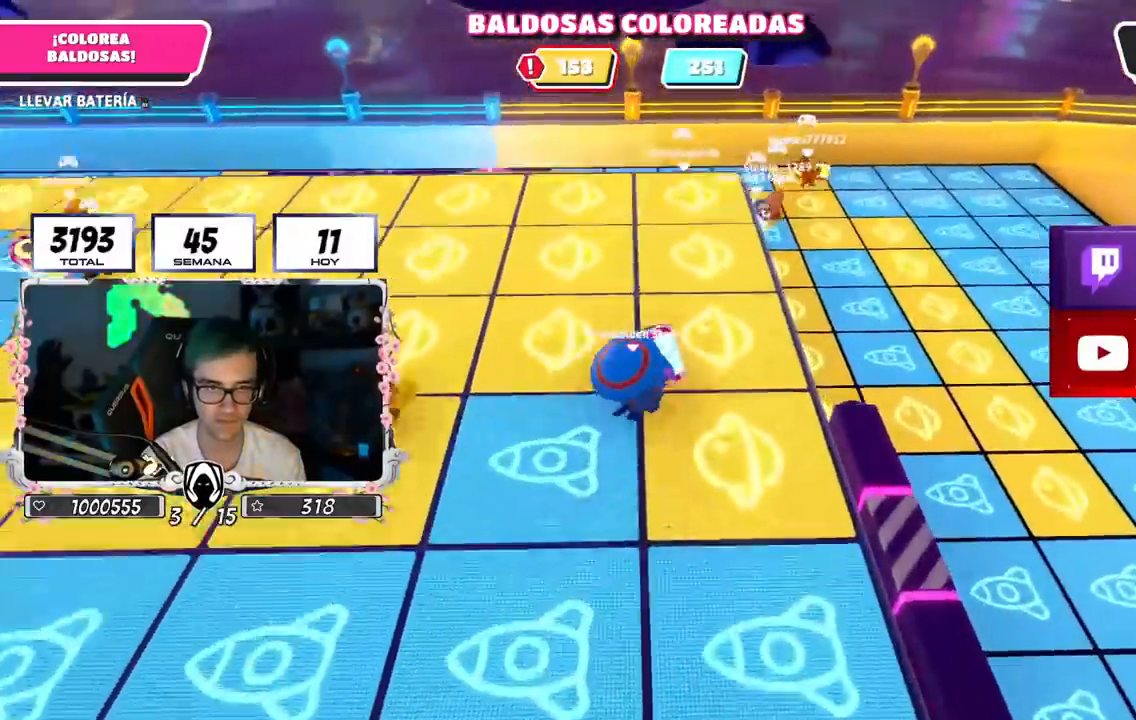
{"buttons": ["R2"], "left_stick": "up", "right_stick": "center", "events": [[150, "right_stick", "left"], [250, "right_stick", "center"]]}
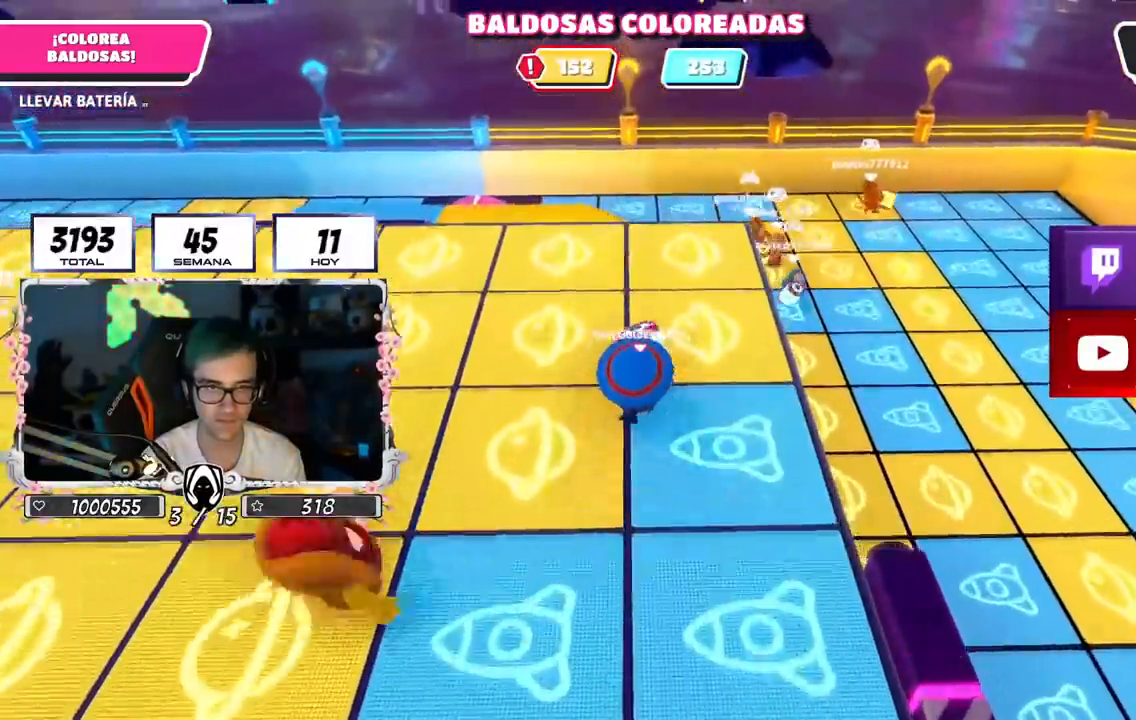
{"buttons": ["R2"], "left_stick": "up", "right_stick": "center", "events": []}
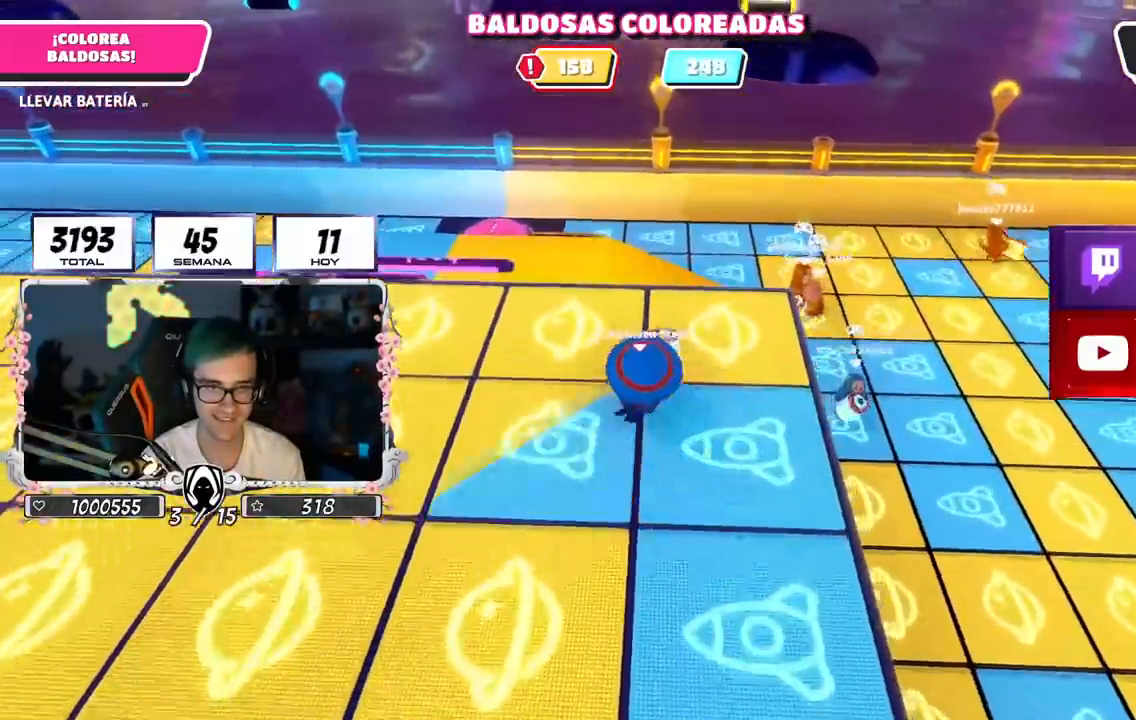
{"buttons": ["R2"], "left_stick": "up-left", "right_stick": "left", "events": [[67, "right_stick", "left"], [200, "left_stick", "up-left"], [384, "R1", "down"], [434, "R1", "up"]]}
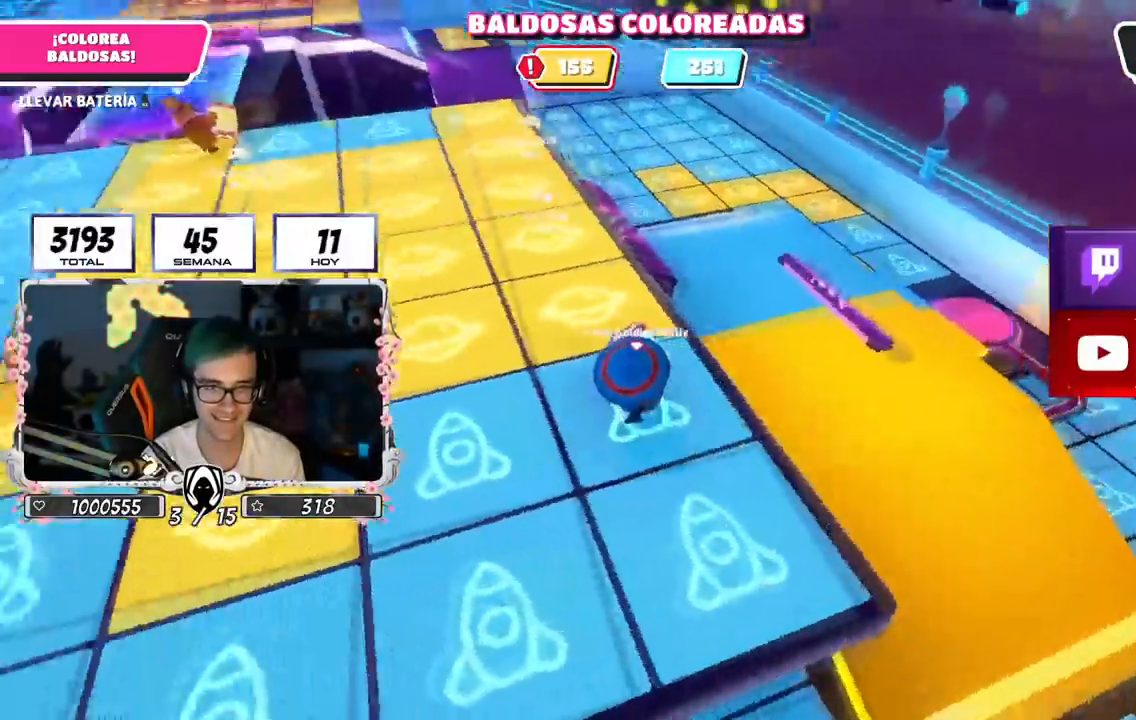
{"buttons": ["R2"], "left_stick": "up", "right_stick": "center", "events": [[84, "right_stick", "center"], [201, "left_stick", "up"]]}
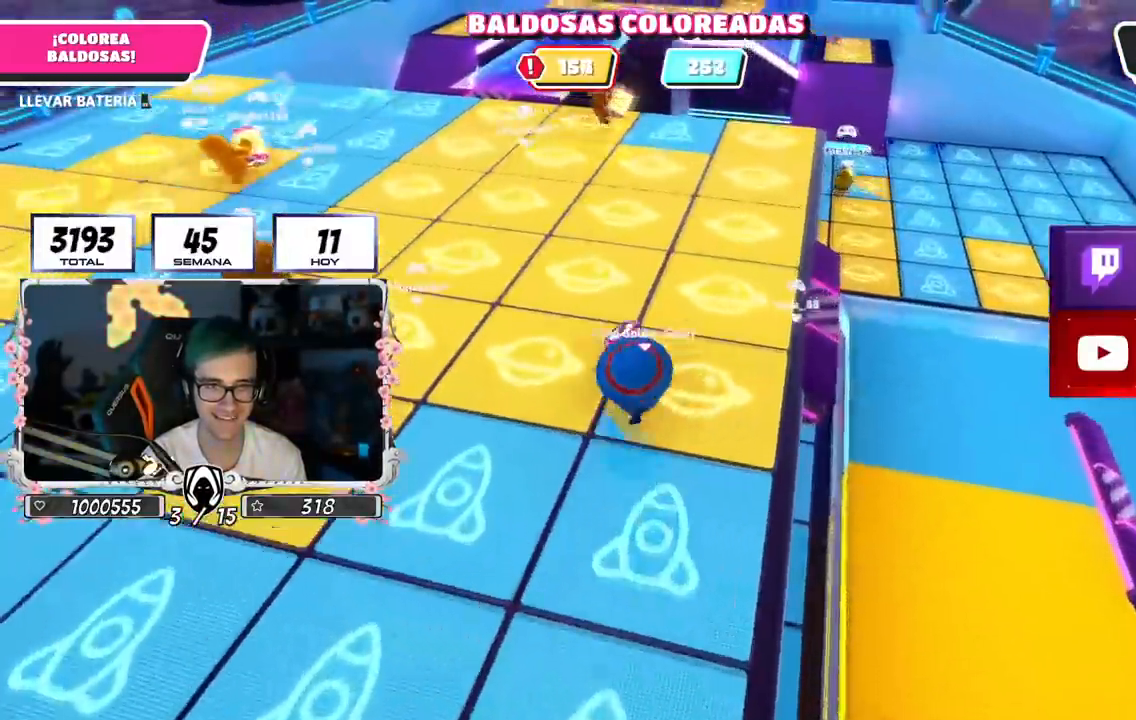
{"buttons": ["R2"], "left_stick": "up-right", "right_stick": "center", "events": [[133, "right_stick", "down-right"], [284, "right_stick", "center"], [417, "left_stick", "up-right"]]}
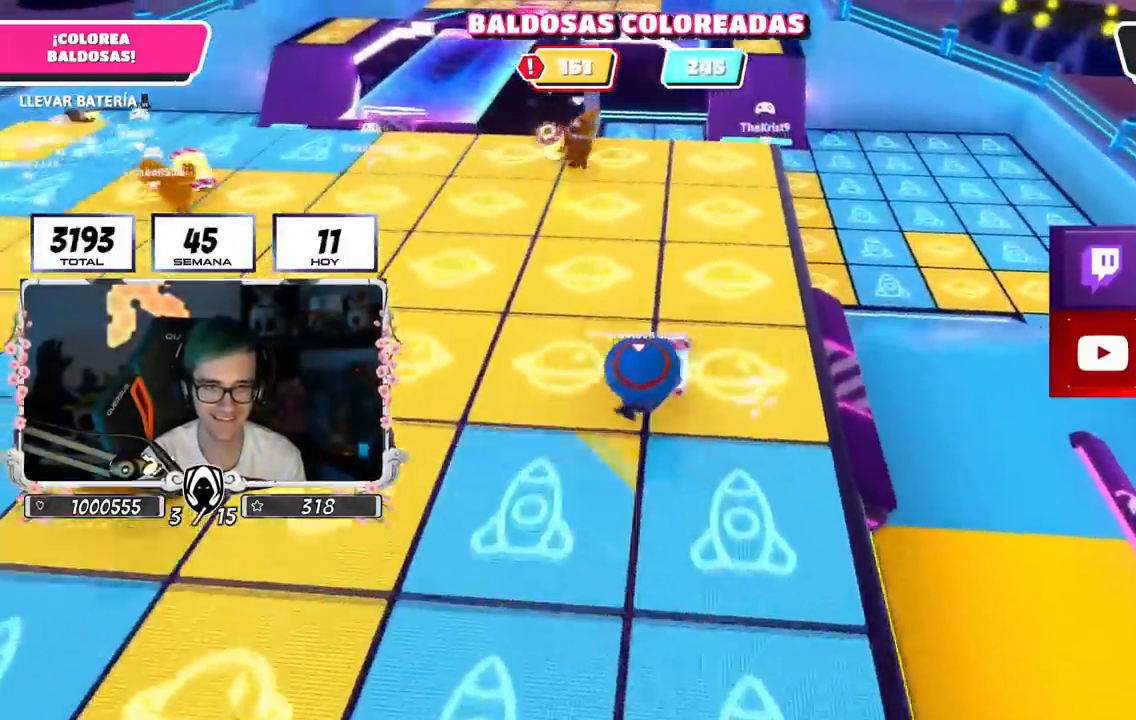
{"buttons": ["R2"], "left_stick": "up", "right_stick": "center", "events": [[50, "left_stick", "up"]]}
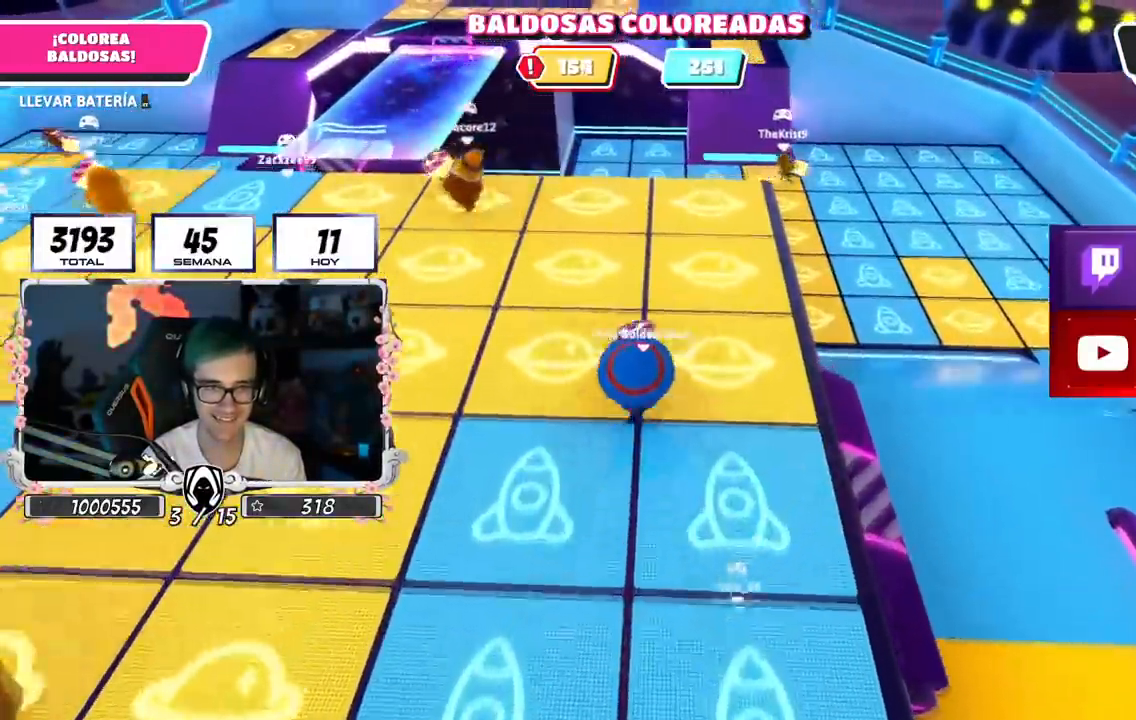
{"buttons": ["R2"], "left_stick": "up", "right_stick": "center", "events": []}
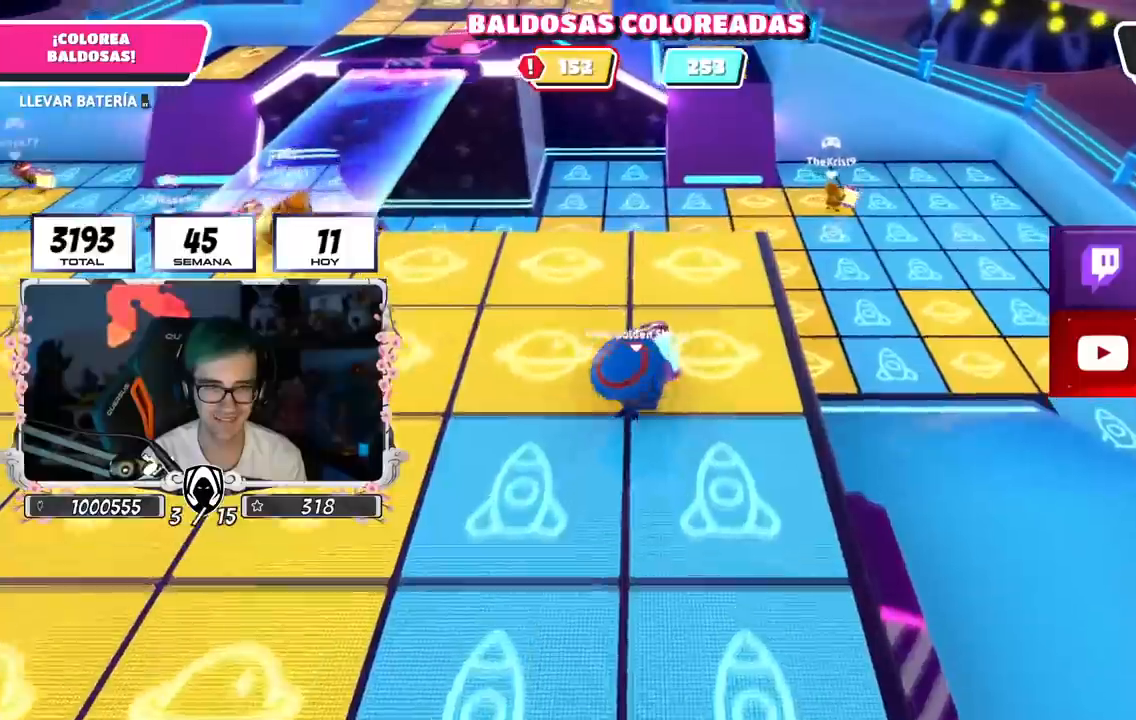
{"buttons": ["R2"], "left_stick": "up-left", "right_stick": "left", "events": [[418, "right_stick", "left"], [468, "left_stick", "up-left"]]}